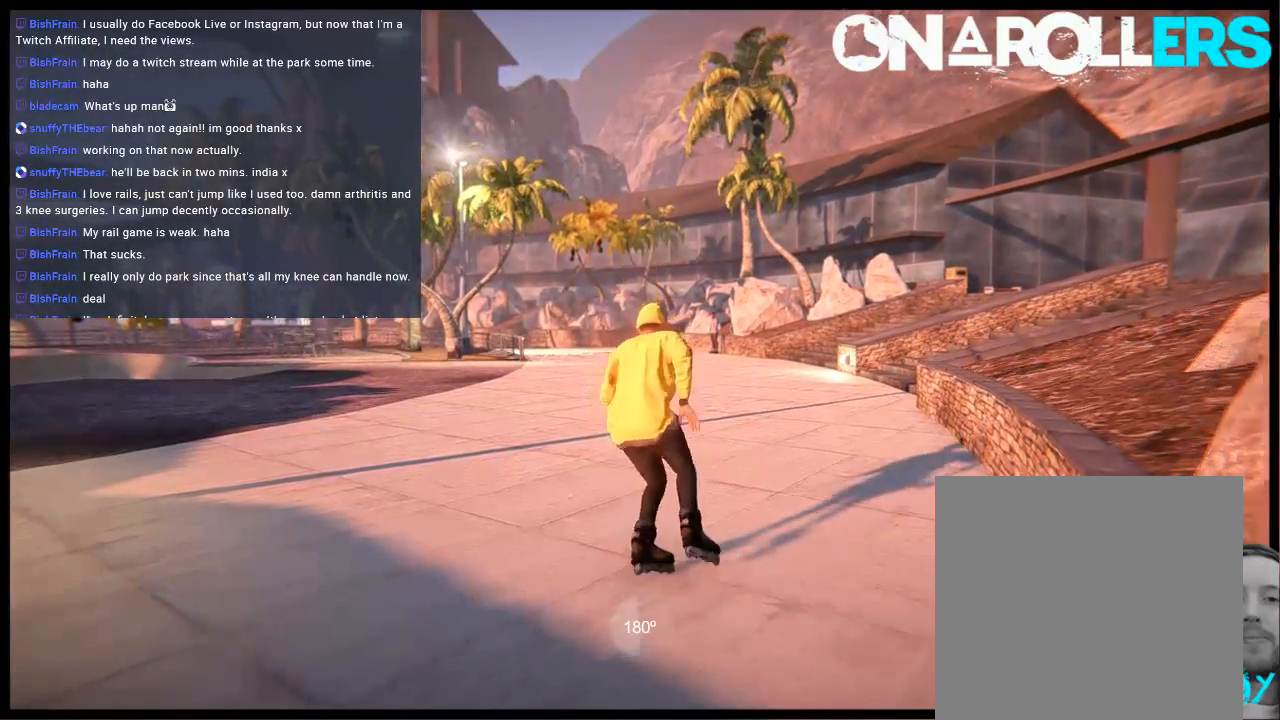
Gameplay with a controller (Xbox layout); each line is a JSON object with the inputs held at the frame after it. "events" lists button and stick changes between this image and that frame as [ms after this image, input, new state], when the widget could be followed in between. Not read: L1 L3 R3.
{"buttons": [], "left_stick": "center", "right_stick": "center", "events": [[83, "A", "down"], [183, "A", "up"], [250, "A", "down"], [350, "A", "up"], [417, "A", "down"], [483, "A", "up"]]}
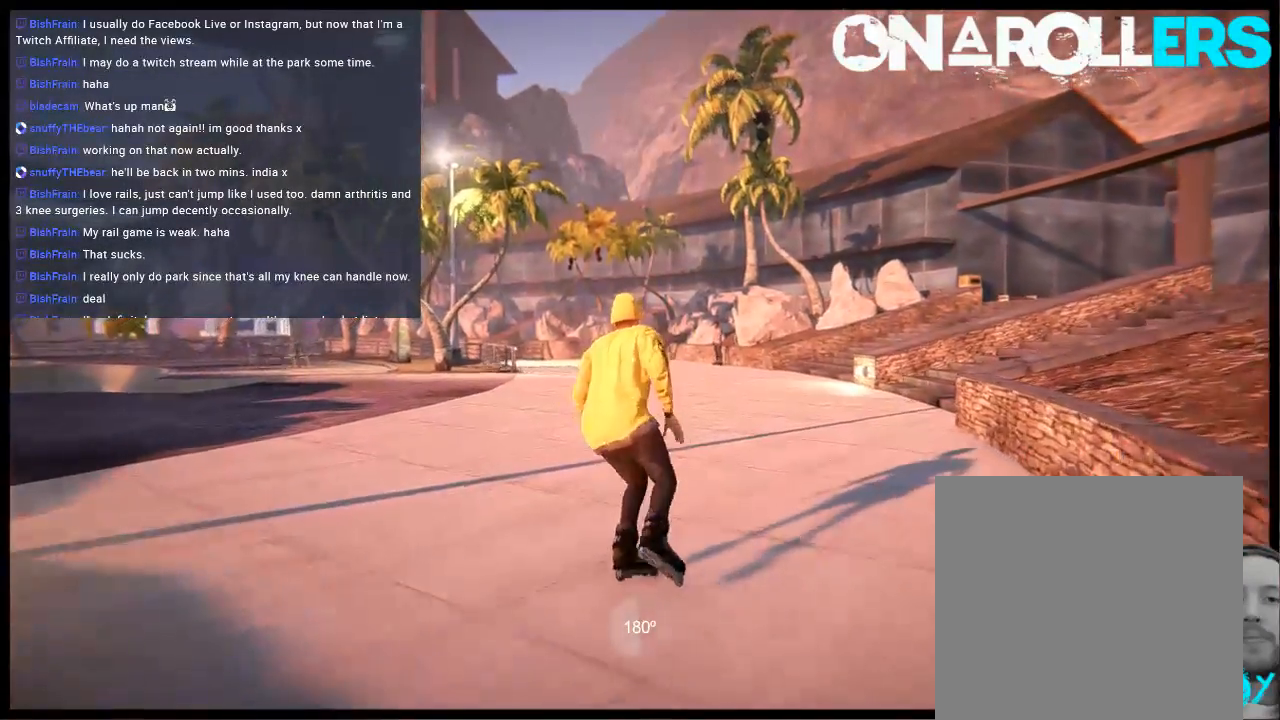
{"buttons": ["A"], "left_stick": "center", "right_stick": "center", "events": [[83, "A", "down"], [150, "A", "up"], [250, "A", "down"], [350, "A", "up"], [450, "A", "down"]]}
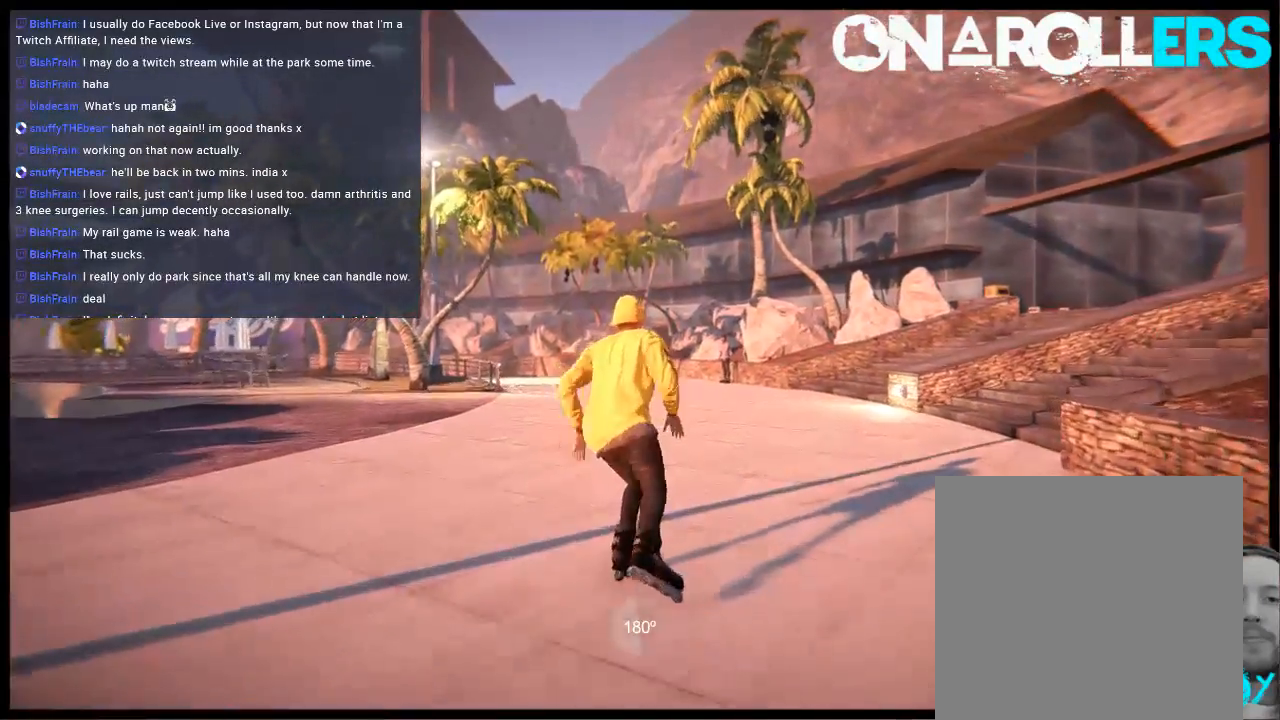
{"buttons": ["A"], "left_stick": "left", "right_stick": "center", "events": [[17, "A", "up"], [117, "A", "down"], [217, "A", "up"], [317, "A", "down"], [367, "A", "up"], [467, "A", "down"], [500, "left_stick", "left"]]}
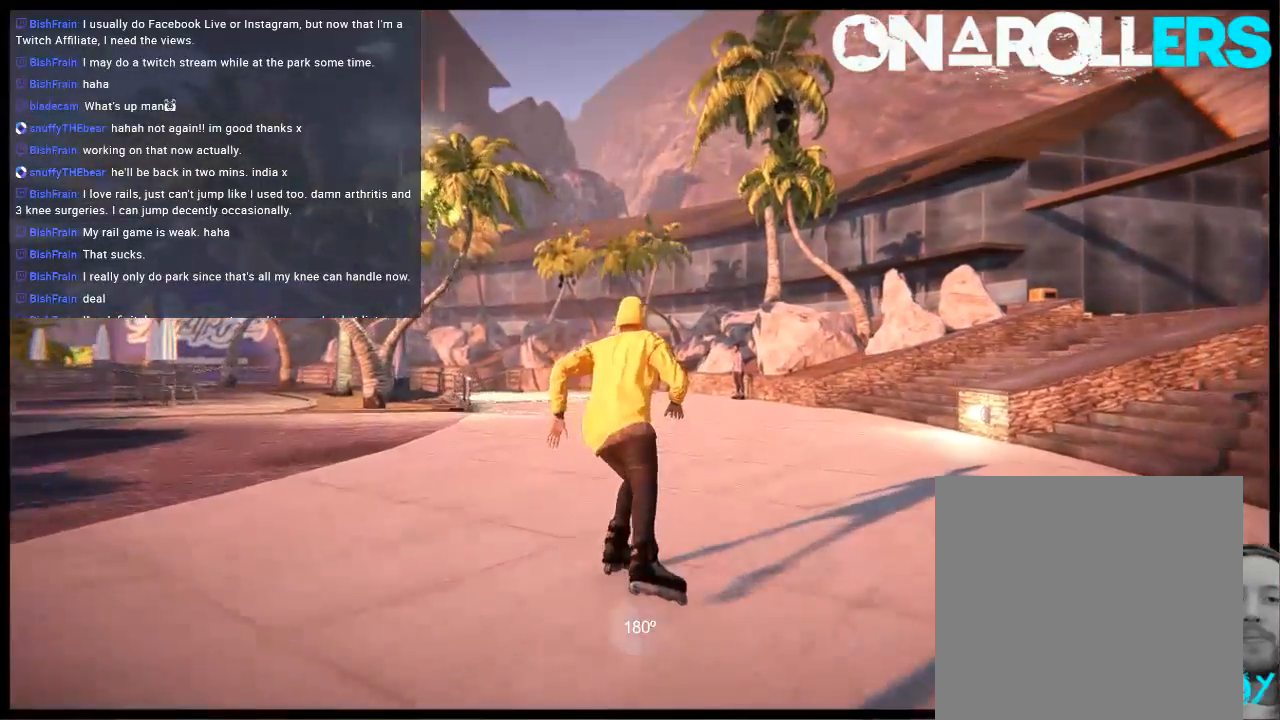
{"buttons": [], "left_stick": "center", "right_stick": "center", "events": [[67, "A", "up"], [133, "left_stick", "center"], [167, "A", "down"], [233, "A", "up"], [300, "R1", "down"], [333, "A", "down"], [433, "R1", "up"], [500, "A", "up"]]}
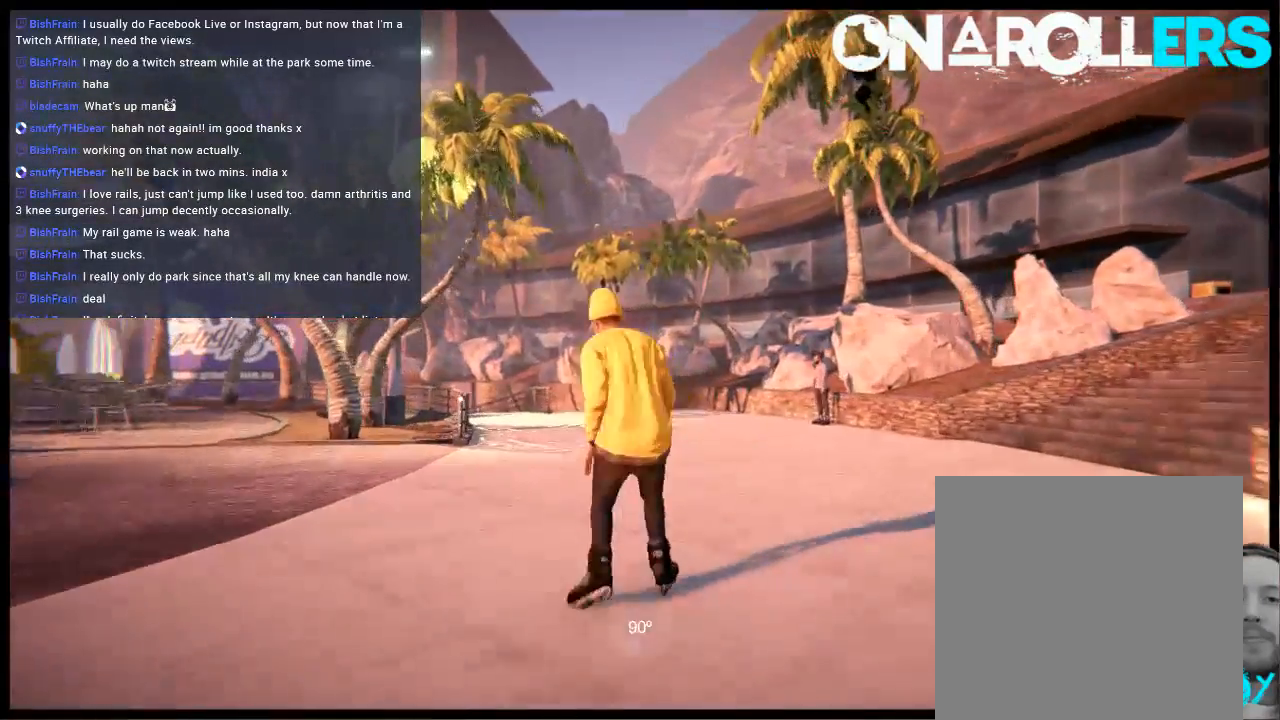
{"buttons": [], "left_stick": "center", "right_stick": "center", "events": [[133, "left_stick", "left"], [233, "left_stick", "center"]]}
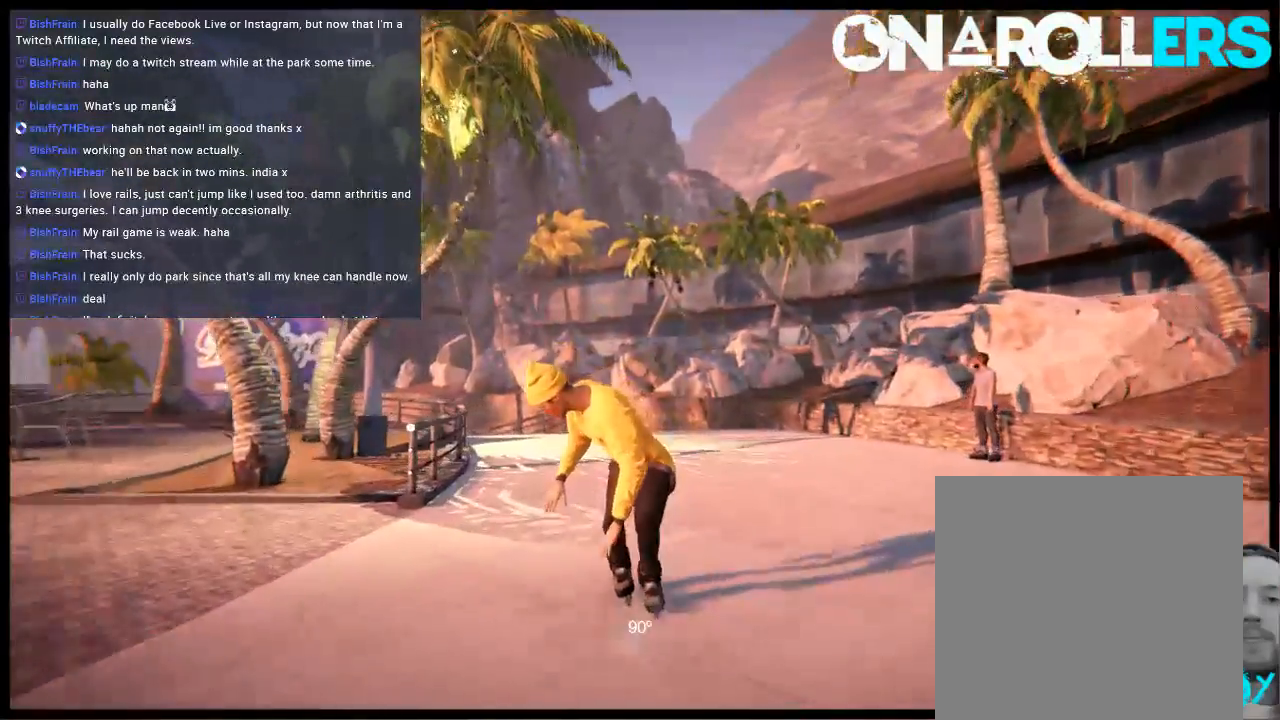
{"buttons": ["R2"], "left_stick": "center", "right_stick": "center", "events": [[233, "left_stick", "left"], [300, "R2", "down"], [367, "left_stick", "center"]]}
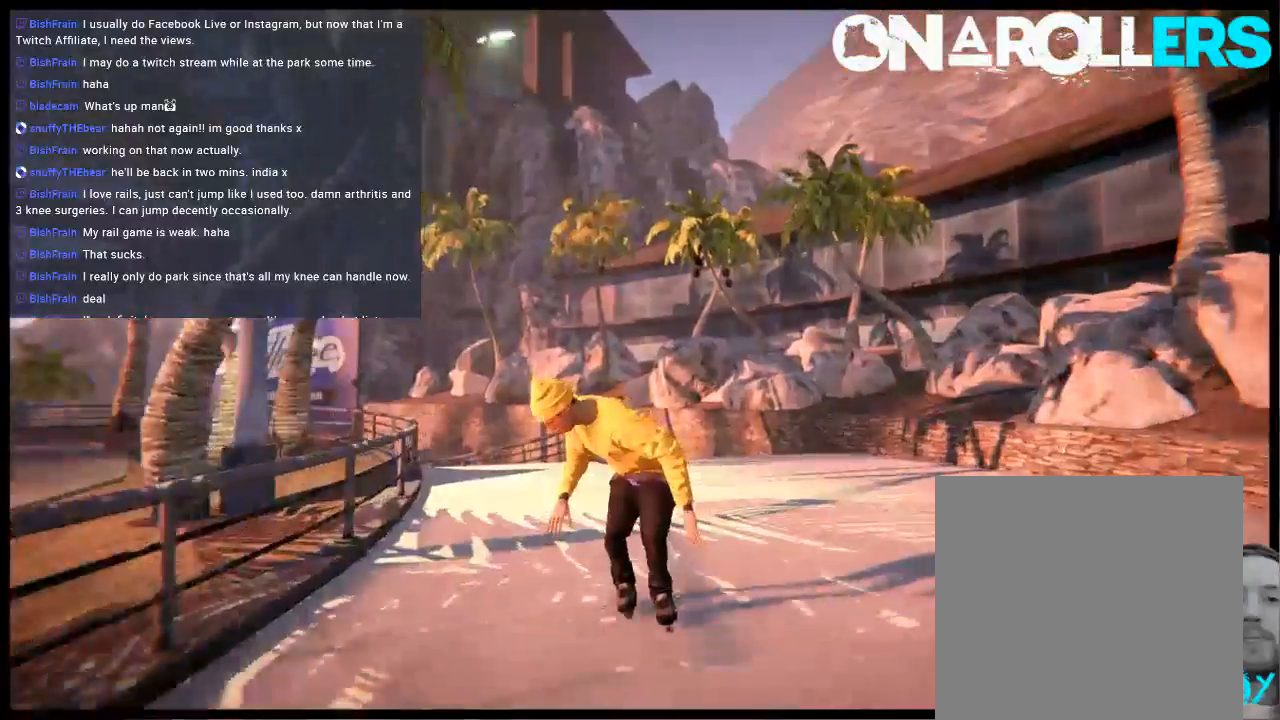
{"buttons": ["R2"], "left_stick": "center", "right_stick": "center", "events": []}
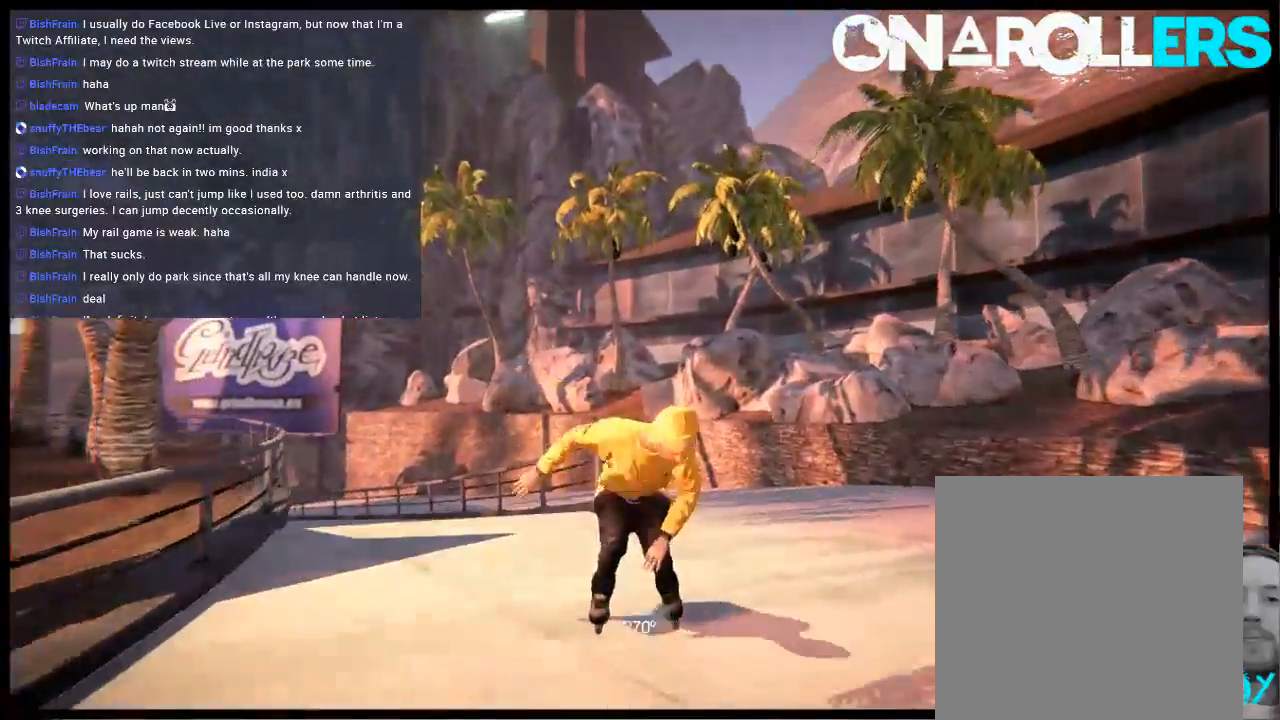
{"buttons": [], "left_stick": "center", "right_stick": "center", "events": [[17, "R2", "up"], [17, "right_stick", "up"], [83, "left_stick", "up-right"], [417, "left_stick", "center"], [483, "right_stick", "center"]]}
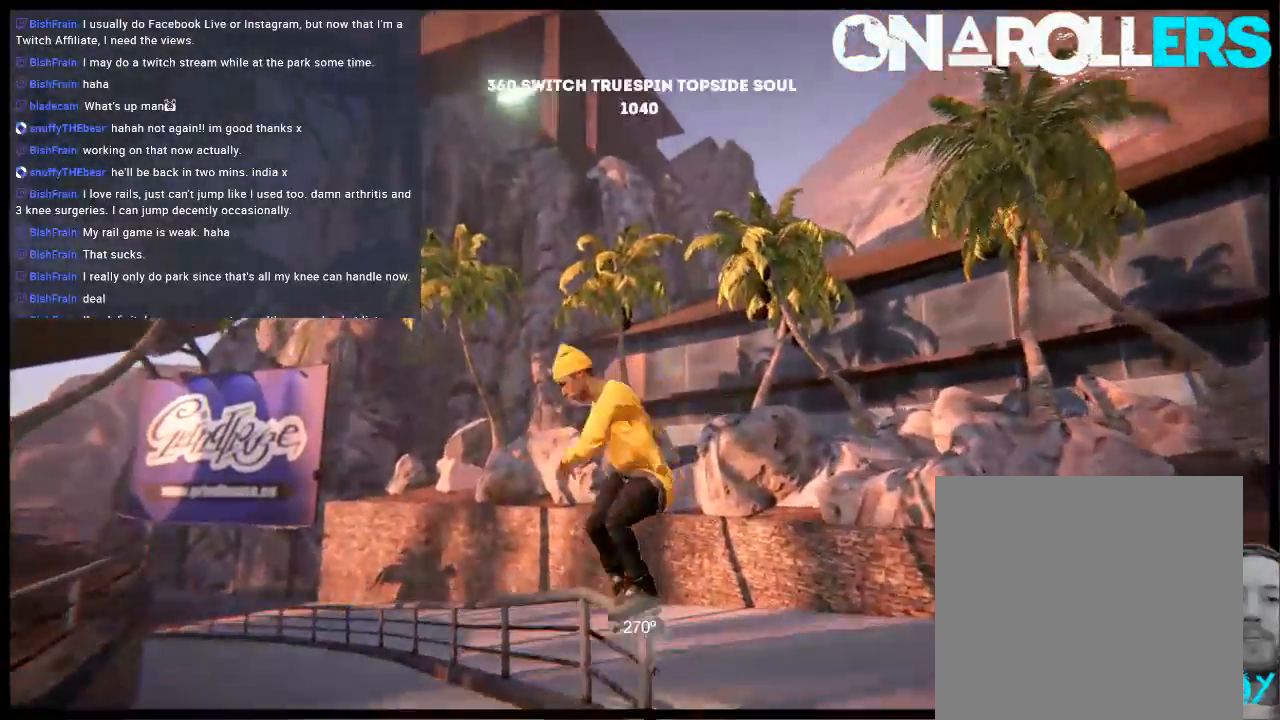
{"buttons": [], "left_stick": "center", "right_stick": "center", "events": [[50, "DPAD_LEFT", "down"], [217, "DPAD_LEFT", "up"]]}
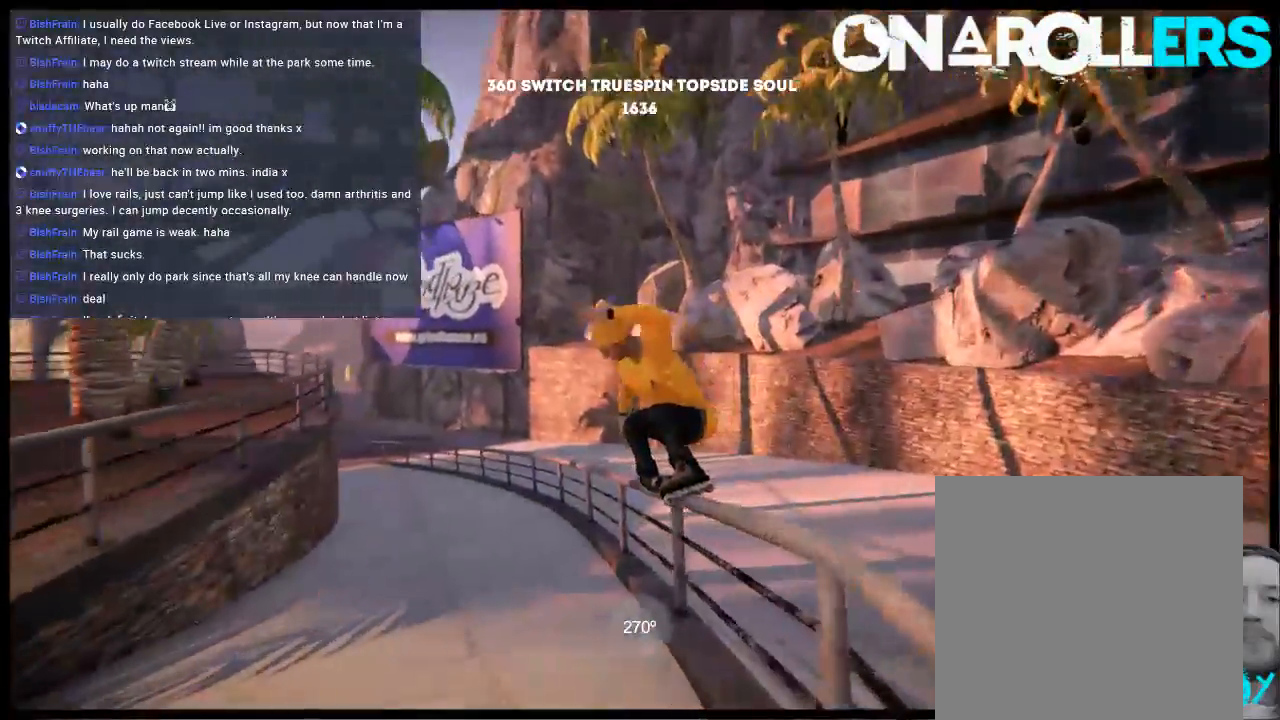
{"buttons": [], "left_stick": "center", "right_stick": "center", "events": [[117, "R1", "down"], [117, "right_stick", "up"], [200, "left_stick", "up-right"], [467, "R1", "up"], [500, "left_stick", "center"], [500, "right_stick", "center"]]}
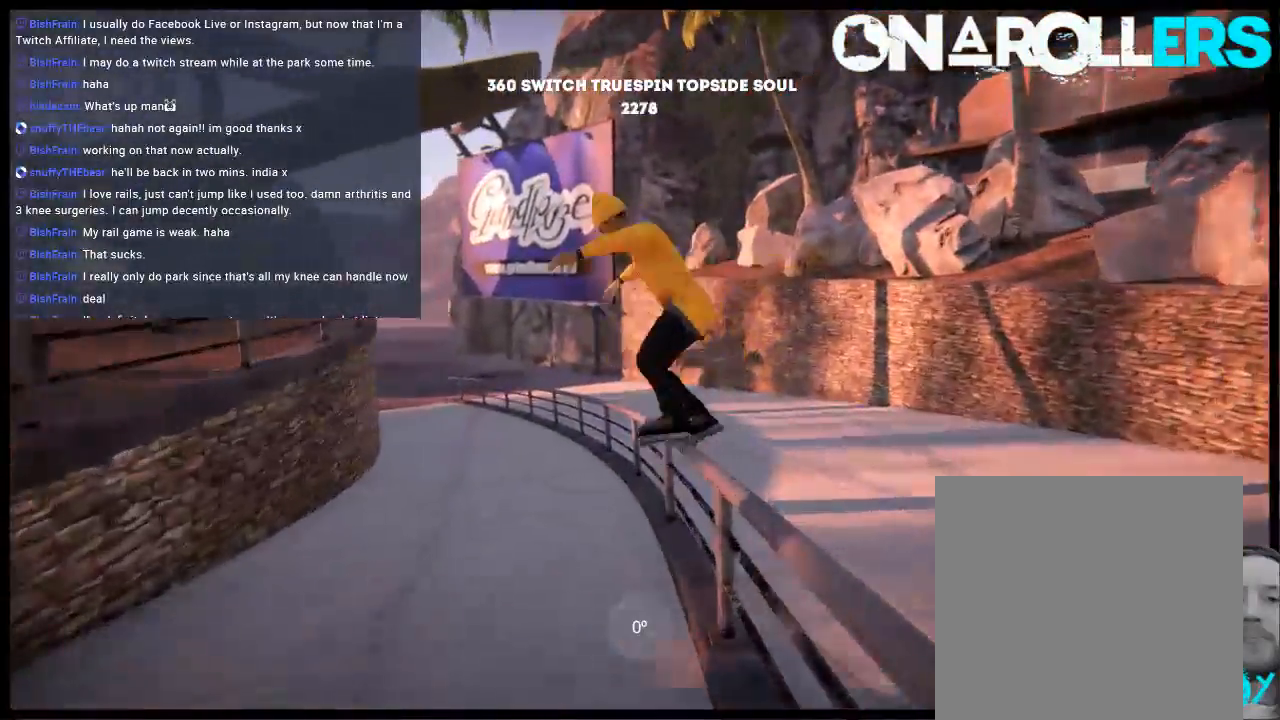
{"buttons": [], "left_stick": "center", "right_stick": "center", "events": [[367, "DPAD_LEFT", "down"], [467, "DPAD_LEFT", "up"]]}
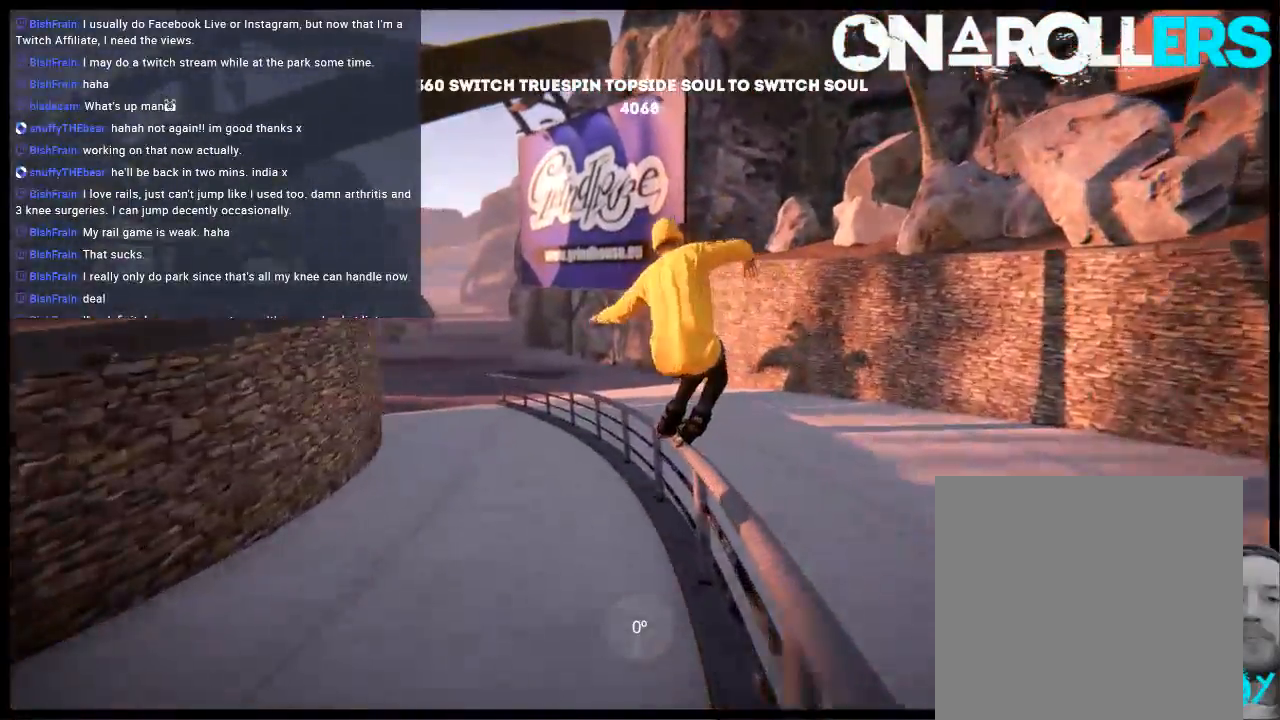
{"buttons": [], "left_stick": "center", "right_stick": "center", "events": [[133, "DPAD_RIGHT", "down"], [267, "DPAD_RIGHT", "up"], [400, "DPAD_LEFT", "down"], [500, "DPAD_LEFT", "up"]]}
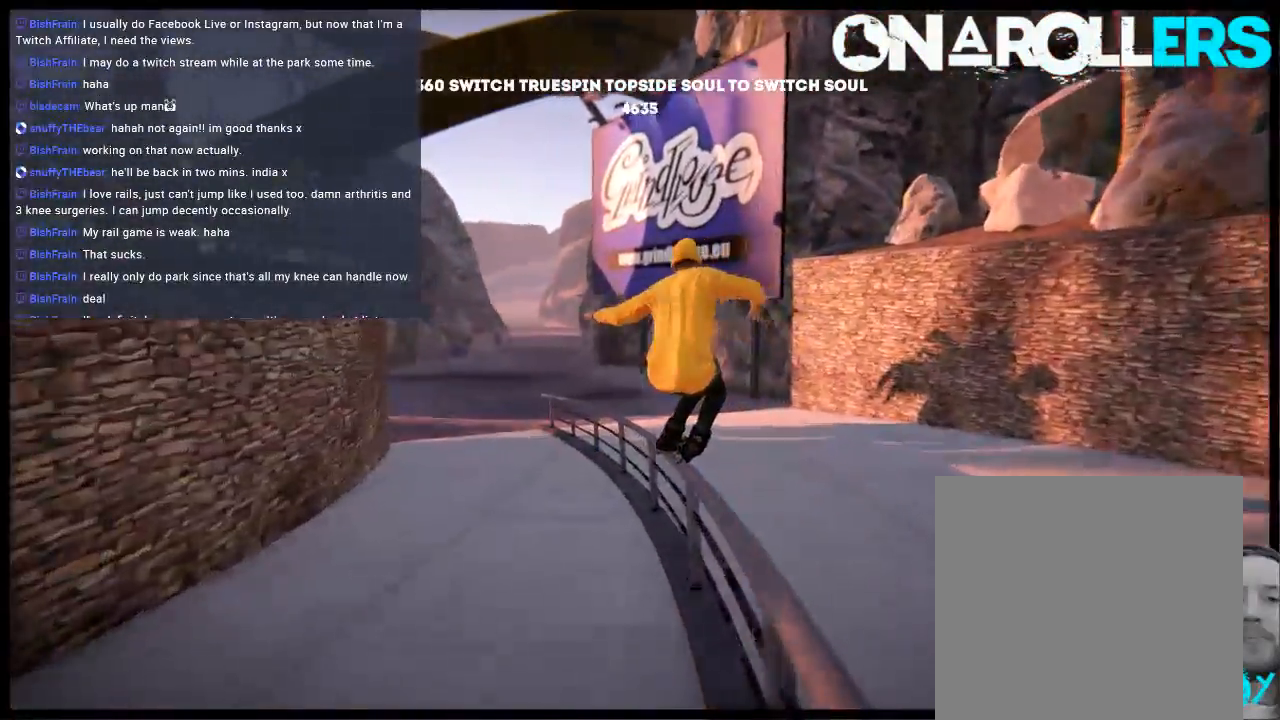
{"buttons": ["R1"], "left_stick": "center", "right_stick": "center", "events": [[300, "R1", "down"]]}
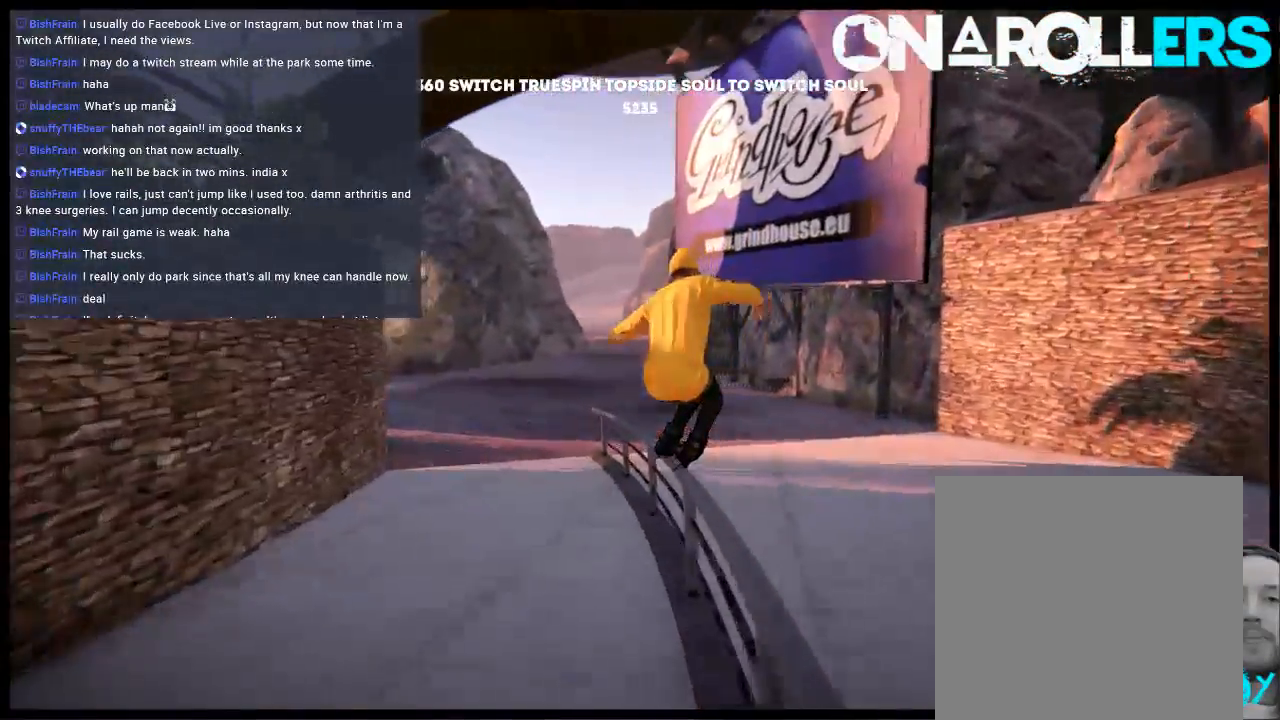
{"buttons": ["R1"], "left_stick": "up-right", "right_stick": "up", "events": [[100, "R2", "down"], [183, "R2", "up"], [217, "right_stick", "up"], [317, "left_stick", "up-right"]]}
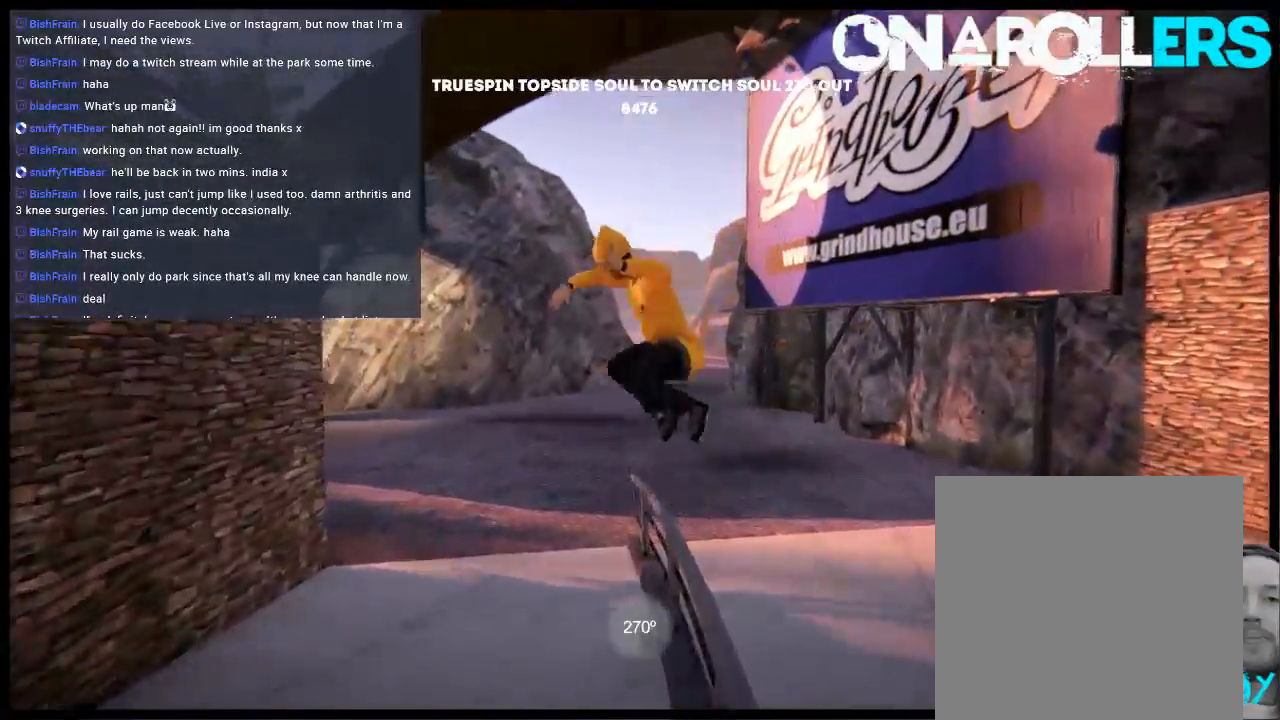
{"buttons": ["R1"], "left_stick": "center", "right_stick": "center", "events": [[250, "left_stick", "center"], [250, "right_stick", "center"]]}
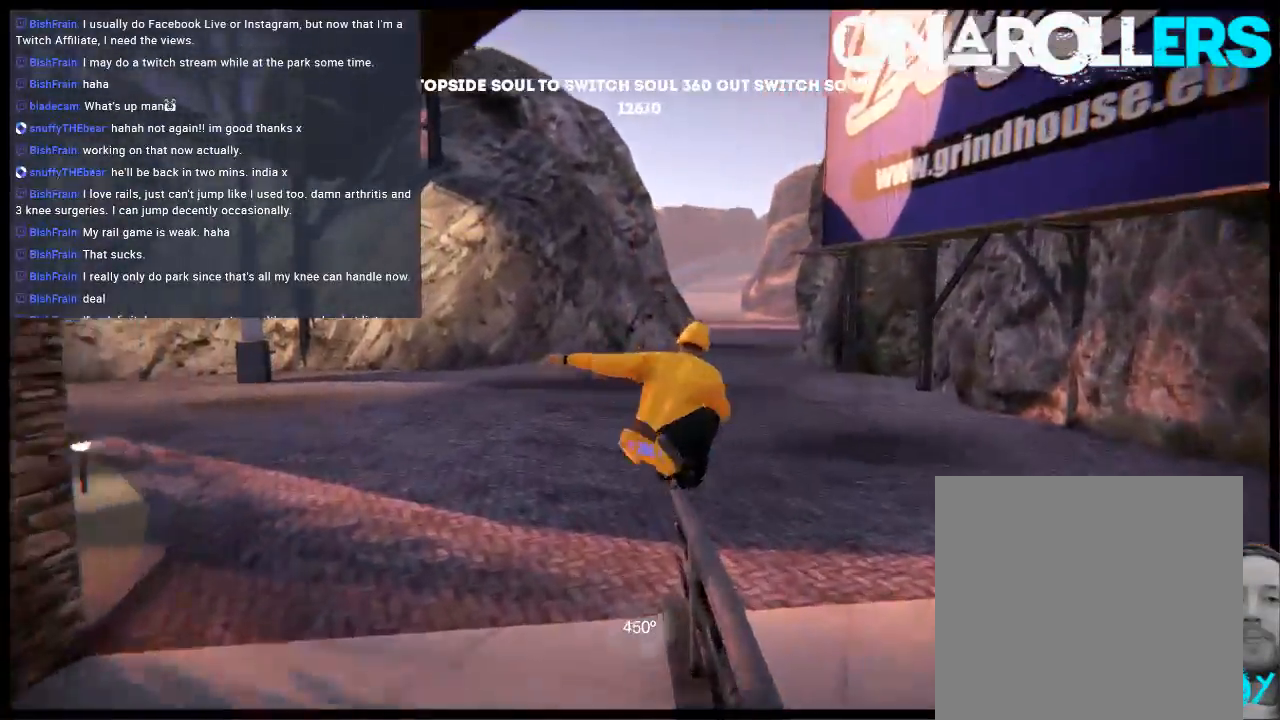
{"buttons": [], "left_stick": "center", "right_stick": "center", "events": [[17, "R1", "up"]]}
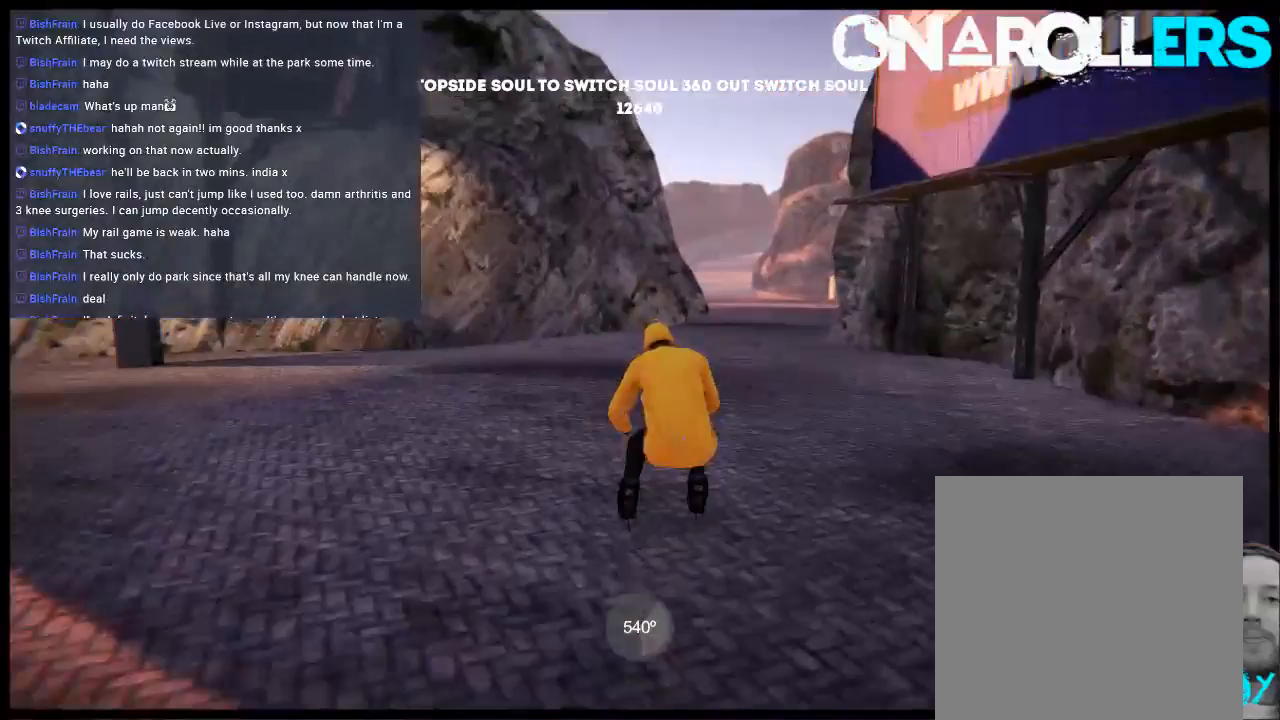
{"buttons": [], "left_stick": "center", "right_stick": "center", "events": []}
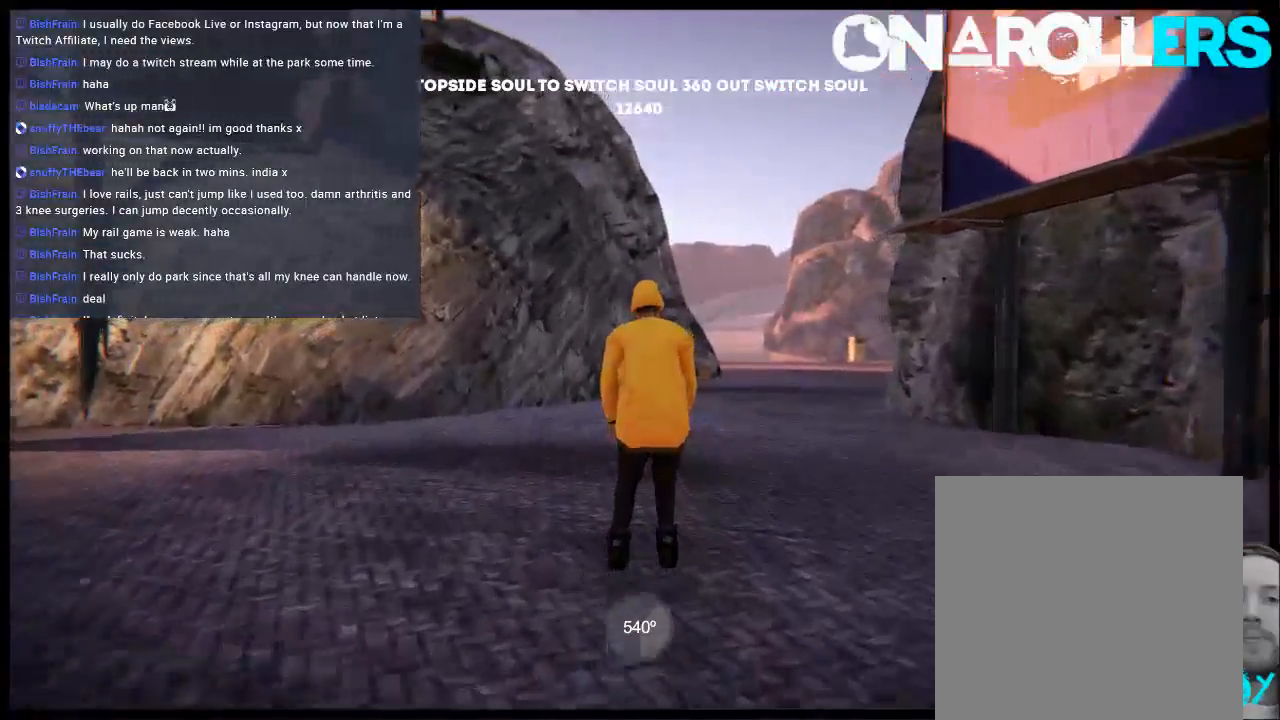
{"buttons": [], "left_stick": "center", "right_stick": "center", "events": [[233, "left_stick", "right"], [333, "R1", "down"], [467, "R1", "up"], [467, "left_stick", "center"]]}
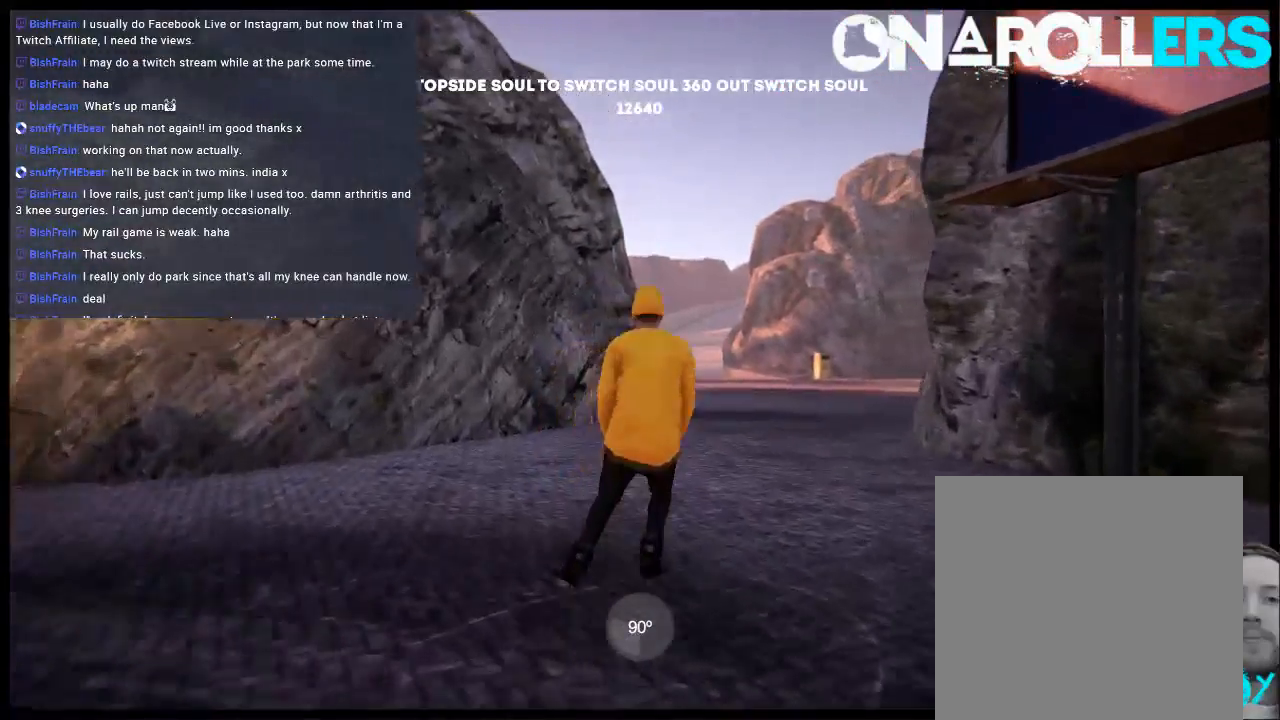
{"buttons": [], "left_stick": "center", "right_stick": "center", "events": [[267, "left_stick", "right"], [433, "left_stick", "center"]]}
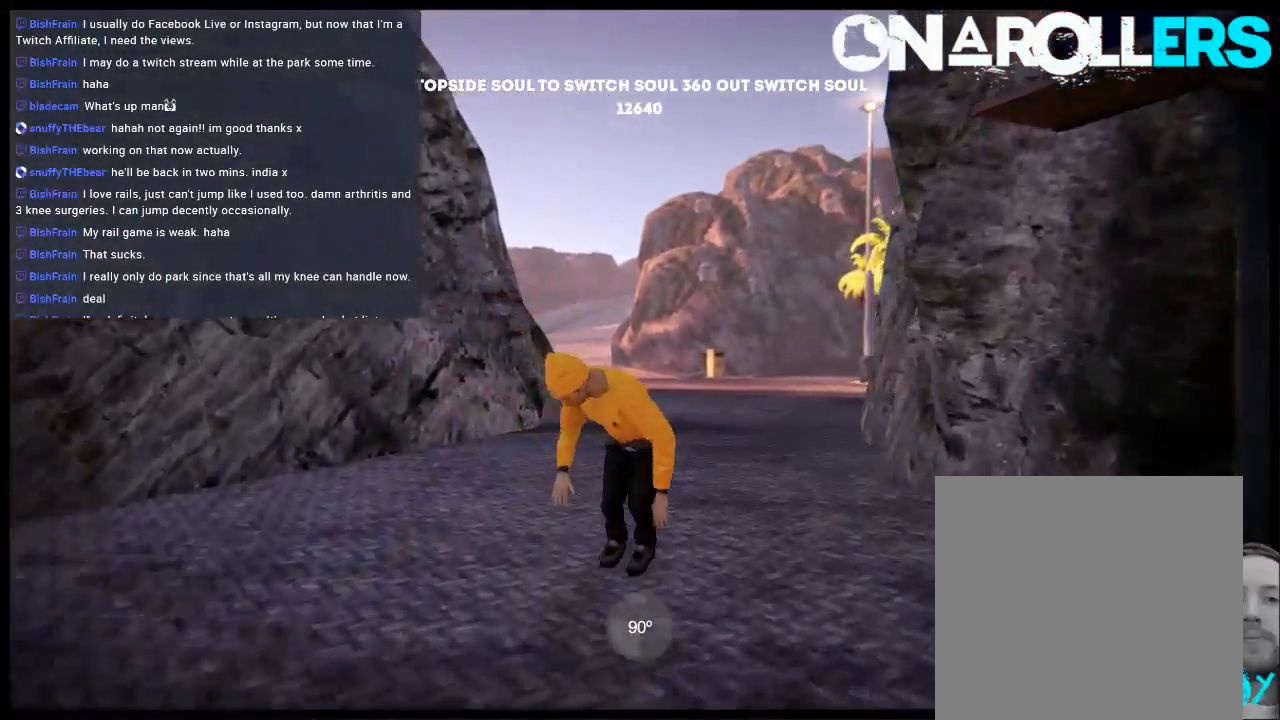
{"buttons": [], "left_stick": "center", "right_stick": "center", "events": [[133, "START", "down"], [217, "START", "up"]]}
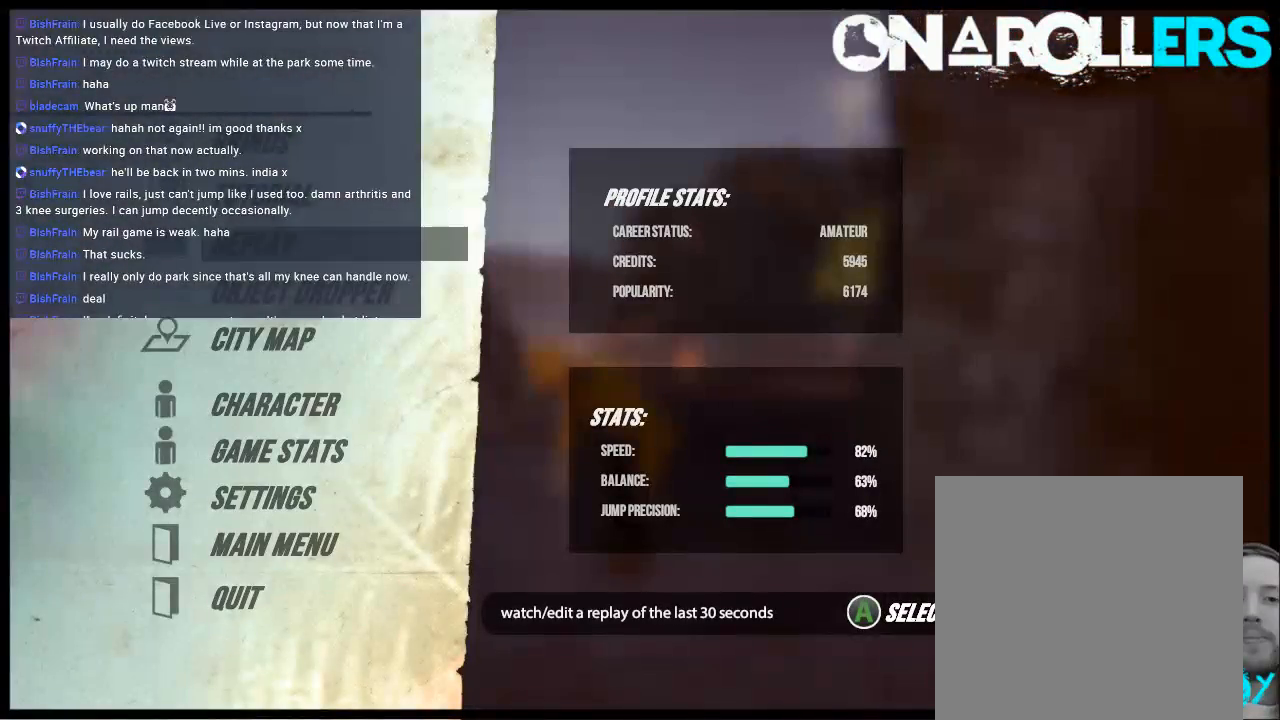
{"buttons": [], "left_stick": "center", "right_stick": "center", "events": [[183, "DPAD_DOWN", "down"], [283, "DPAD_DOWN", "up"], [383, "DPAD_DOWN", "down"], [483, "DPAD_DOWN", "up"]]}
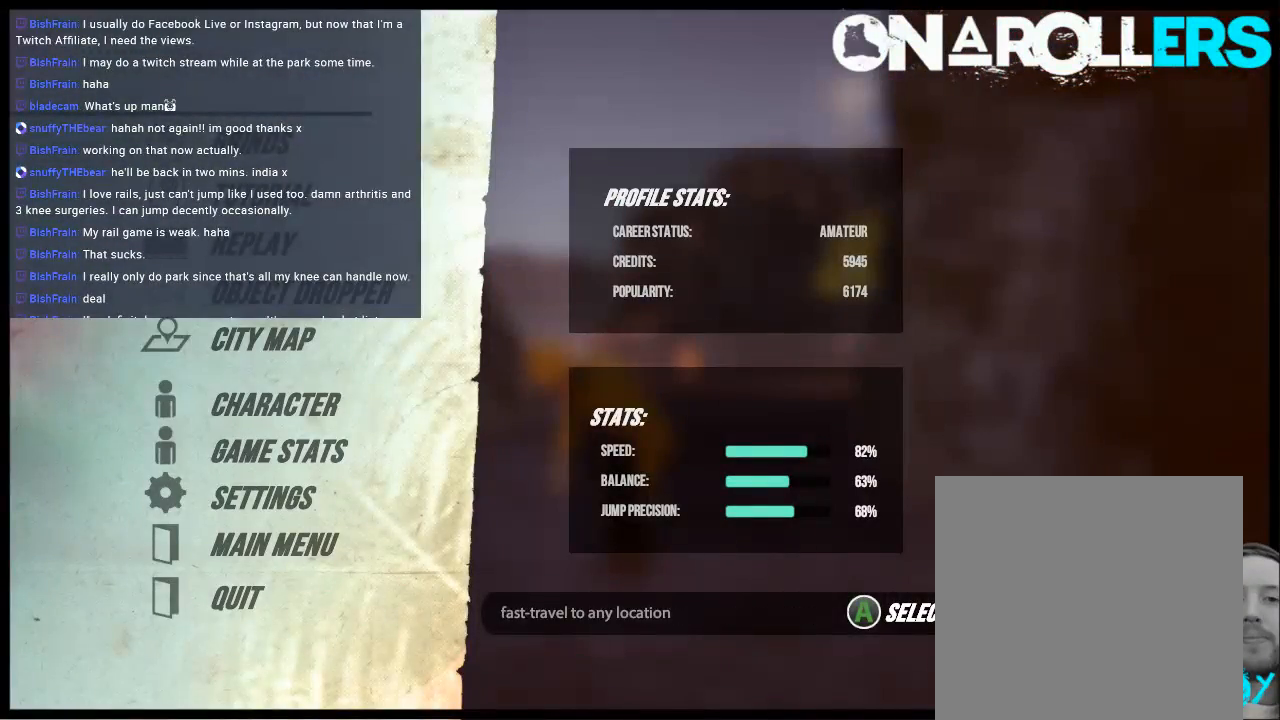
{"buttons": ["A"], "left_stick": "center", "right_stick": "center", "events": [[83, "DPAD_DOWN", "down"], [183, "DPAD_DOWN", "up"], [417, "A", "down"]]}
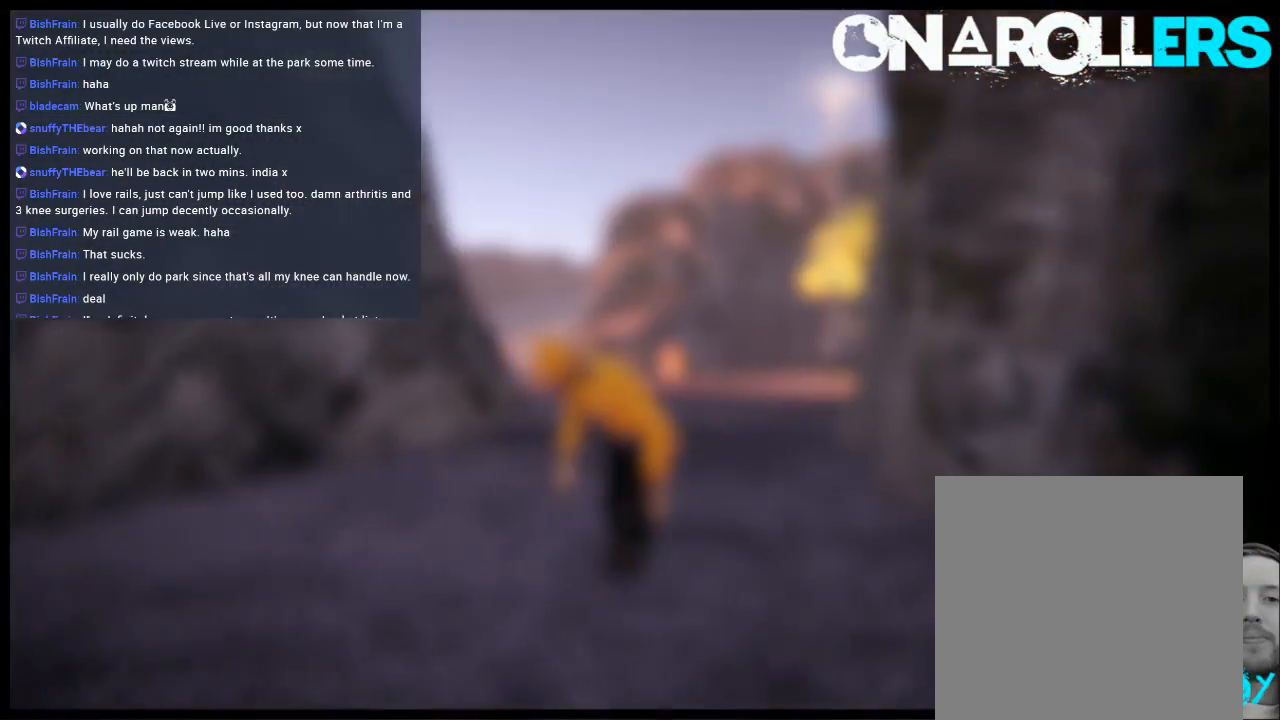
{"buttons": [], "left_stick": "center", "right_stick": "center", "events": [[50, "A", "up"]]}
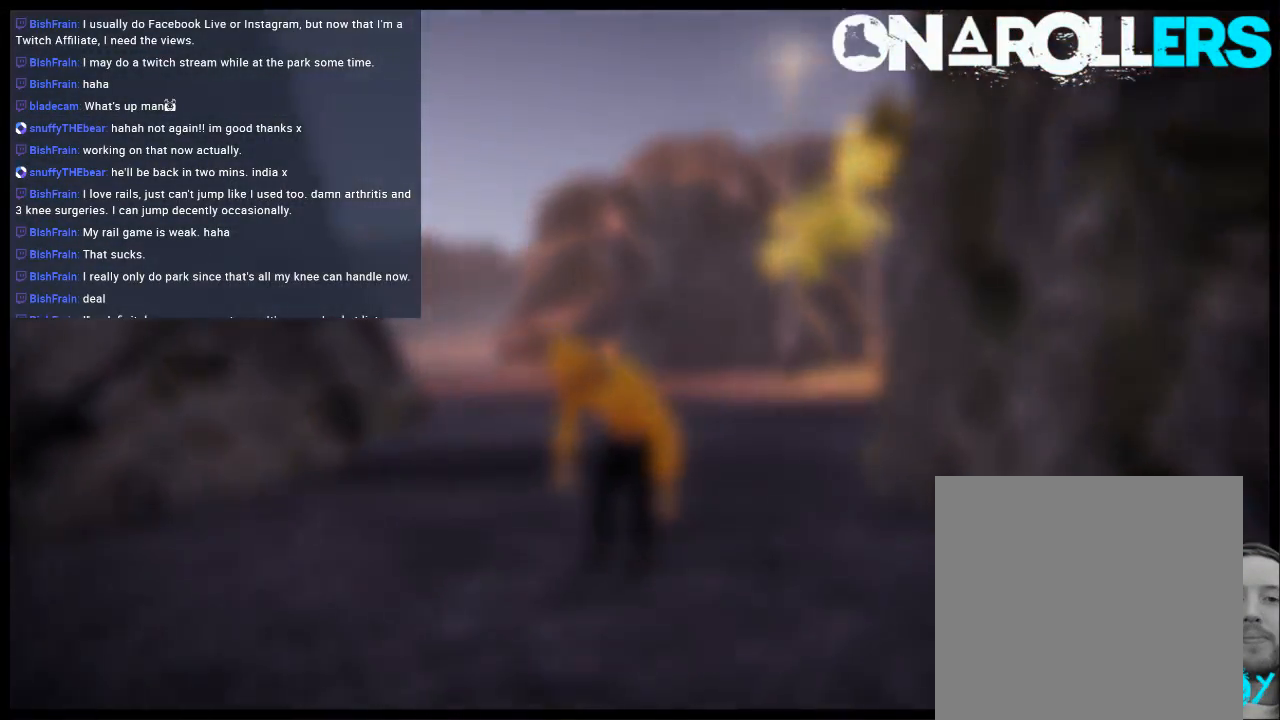
{"buttons": ["L2", "DPAD_UP"], "left_stick": "center", "right_stick": "center", "events": [[200, "L2", "down"], [233, "DPAD_UP", "down"]]}
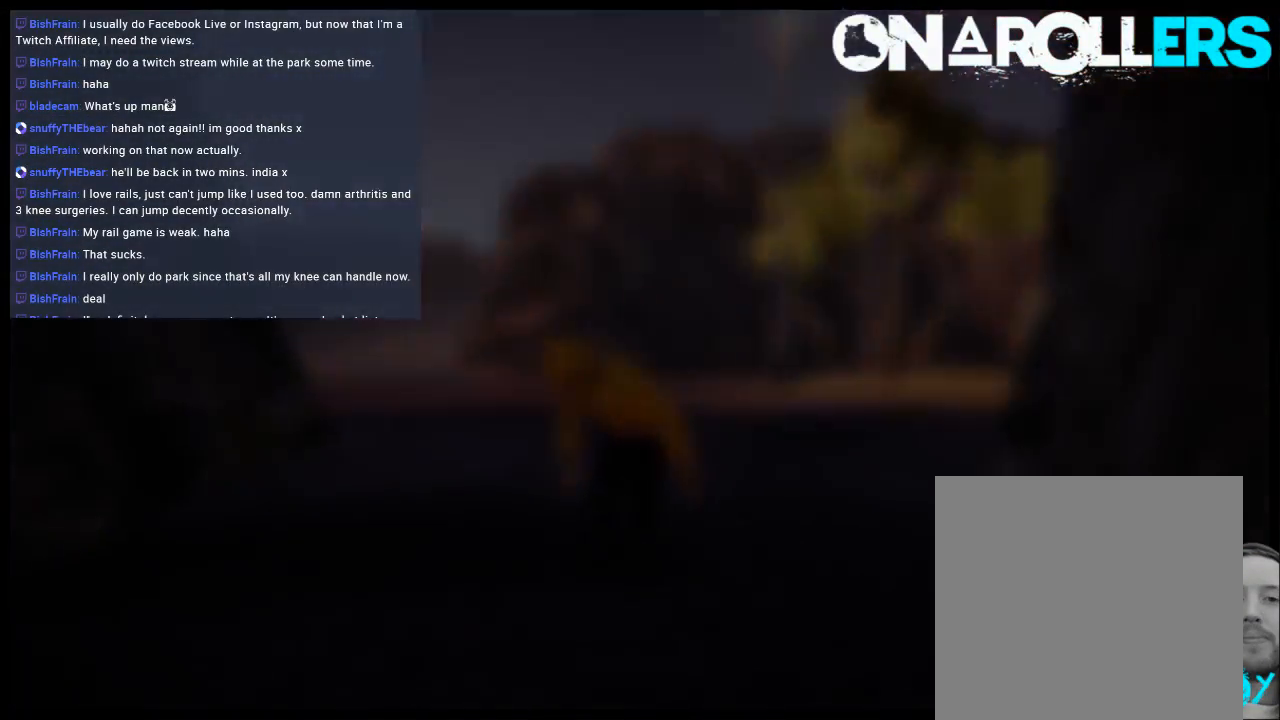
{"buttons": [], "left_stick": "center", "right_stick": "center", "events": [[67, "DPAD_UP", "up"], [67, "L2", "up"]]}